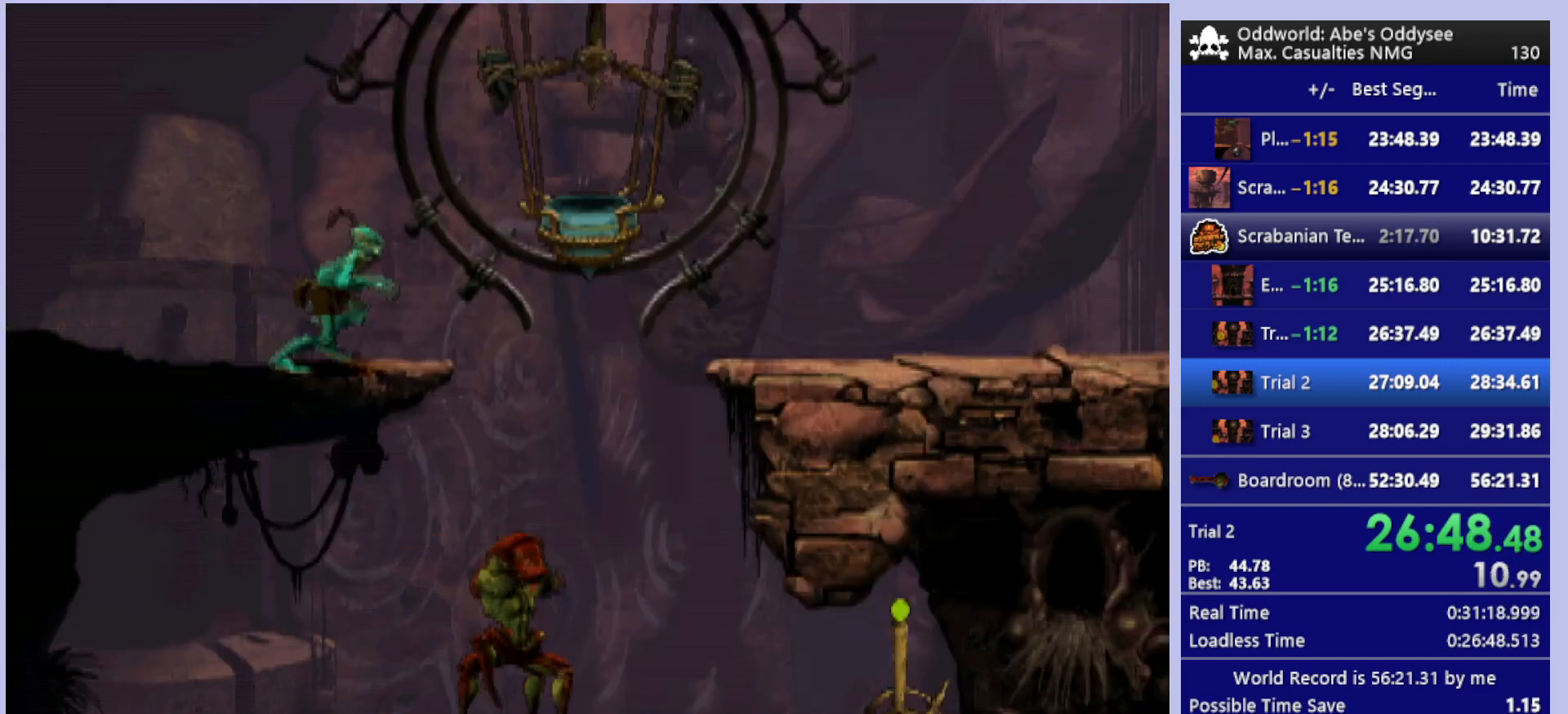
Gameplay with a controller (PlayStation layout); each line is a JSON object with the inputs held at the frame after it. "events" lists button and stick changes between this image and that frame as [ms after this image, input, new state], when the widget could be followed in between. Not read: right_stick.
{"buttons": ["R1", "DPAD_RIGHT"], "left_stick": "center", "events": []}
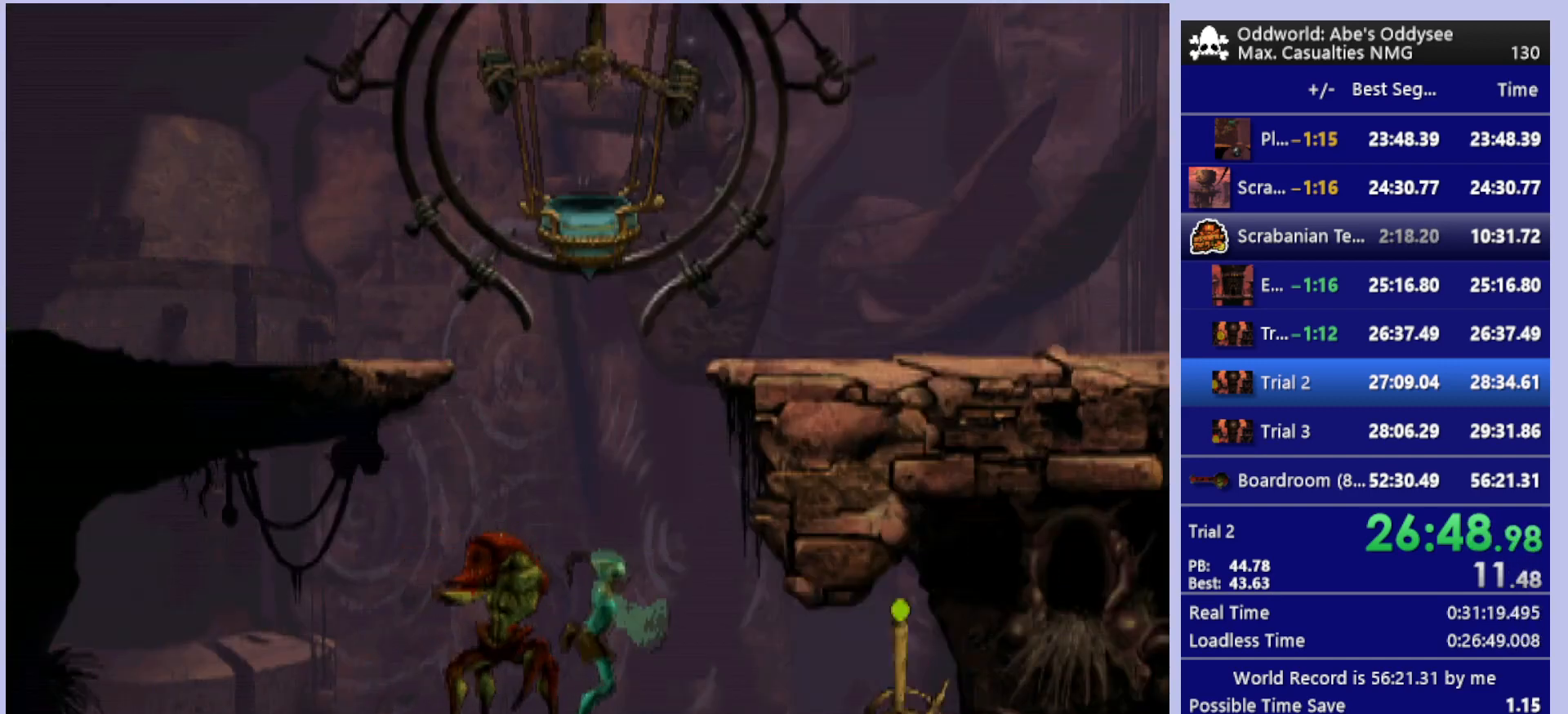
{"buttons": [], "left_stick": "center", "events": [[233, "R1", "up"], [433, "DPAD_RIGHT", "up"]]}
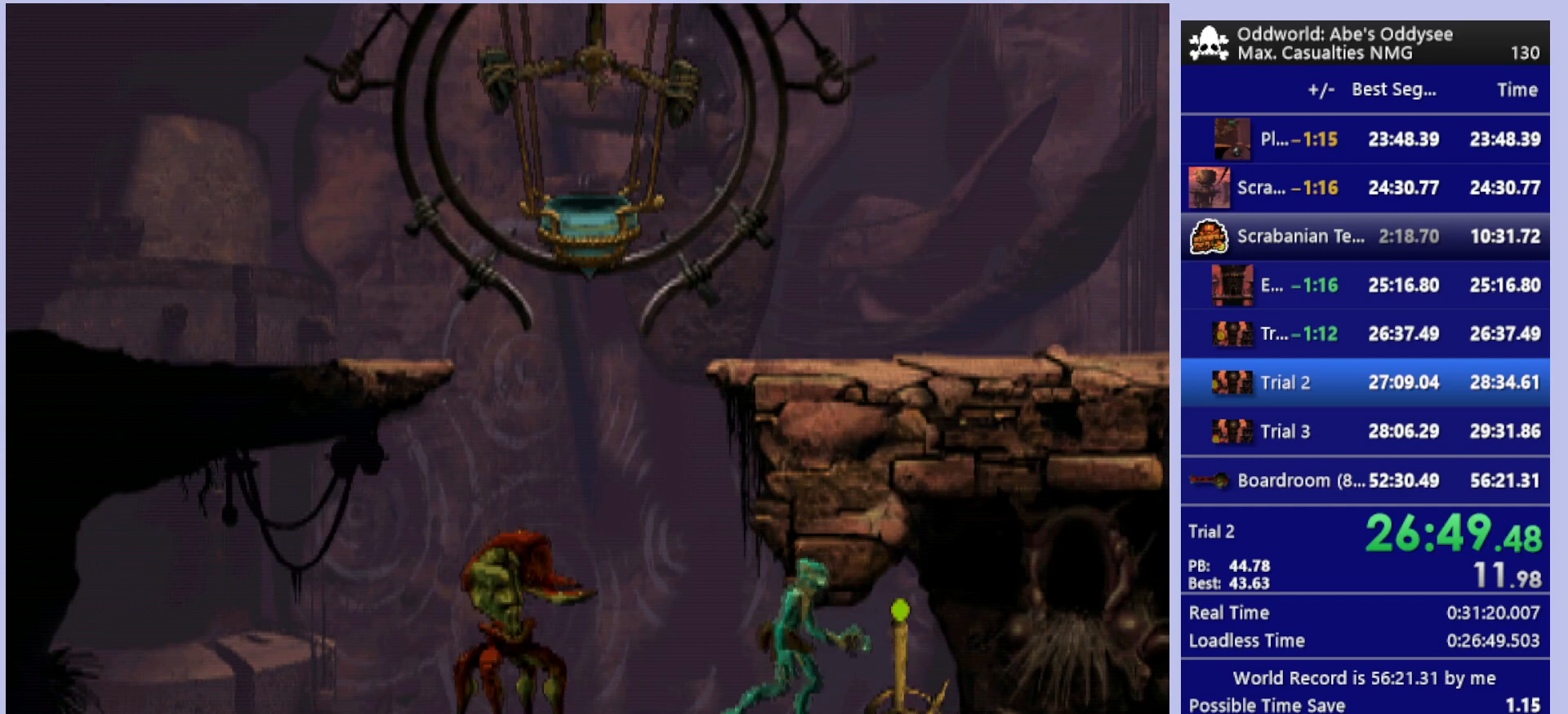
{"buttons": [], "left_stick": "center", "events": [[67, "SQUARE", "down"], [133, "SQUARE", "up"], [233, "SQUARE", "down"], [300, "SQUARE", "up"], [367, "SQUARE", "down"], [467, "SQUARE", "up"]]}
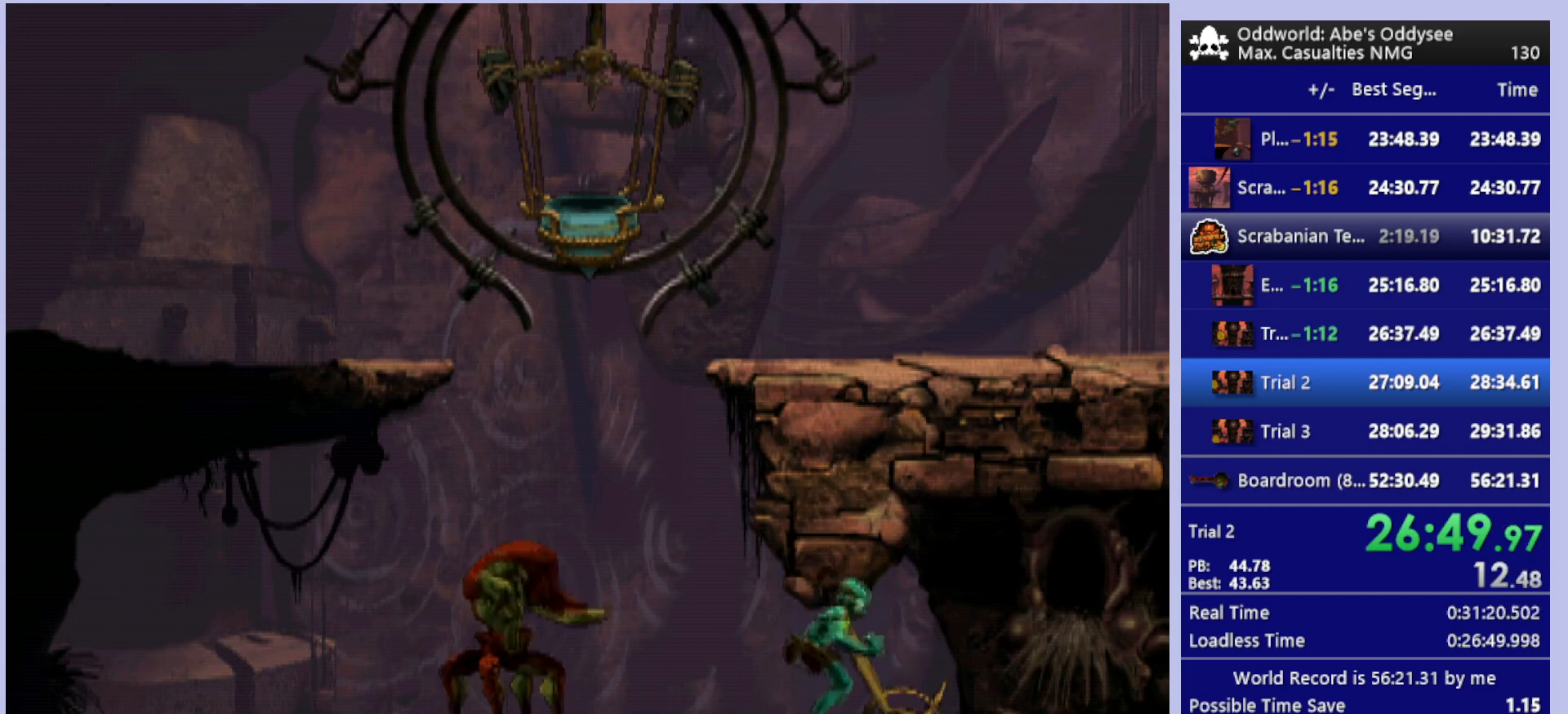
{"buttons": ["DPAD_RIGHT"], "left_stick": "center", "events": [[267, "CROSS", "down"], [433, "CROSS", "up"], [467, "DPAD_RIGHT", "down"]]}
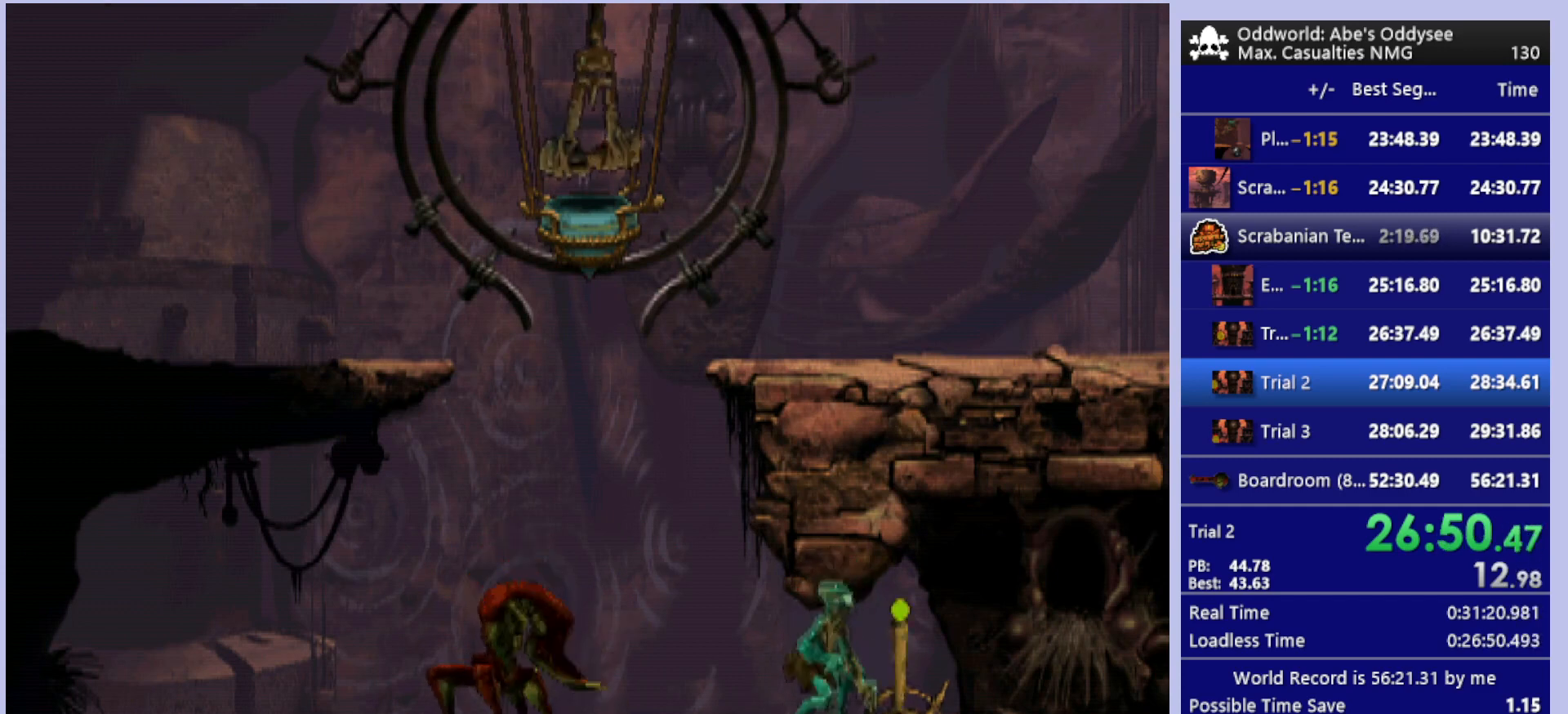
{"buttons": ["DPAD_RIGHT"], "left_stick": "center", "events": []}
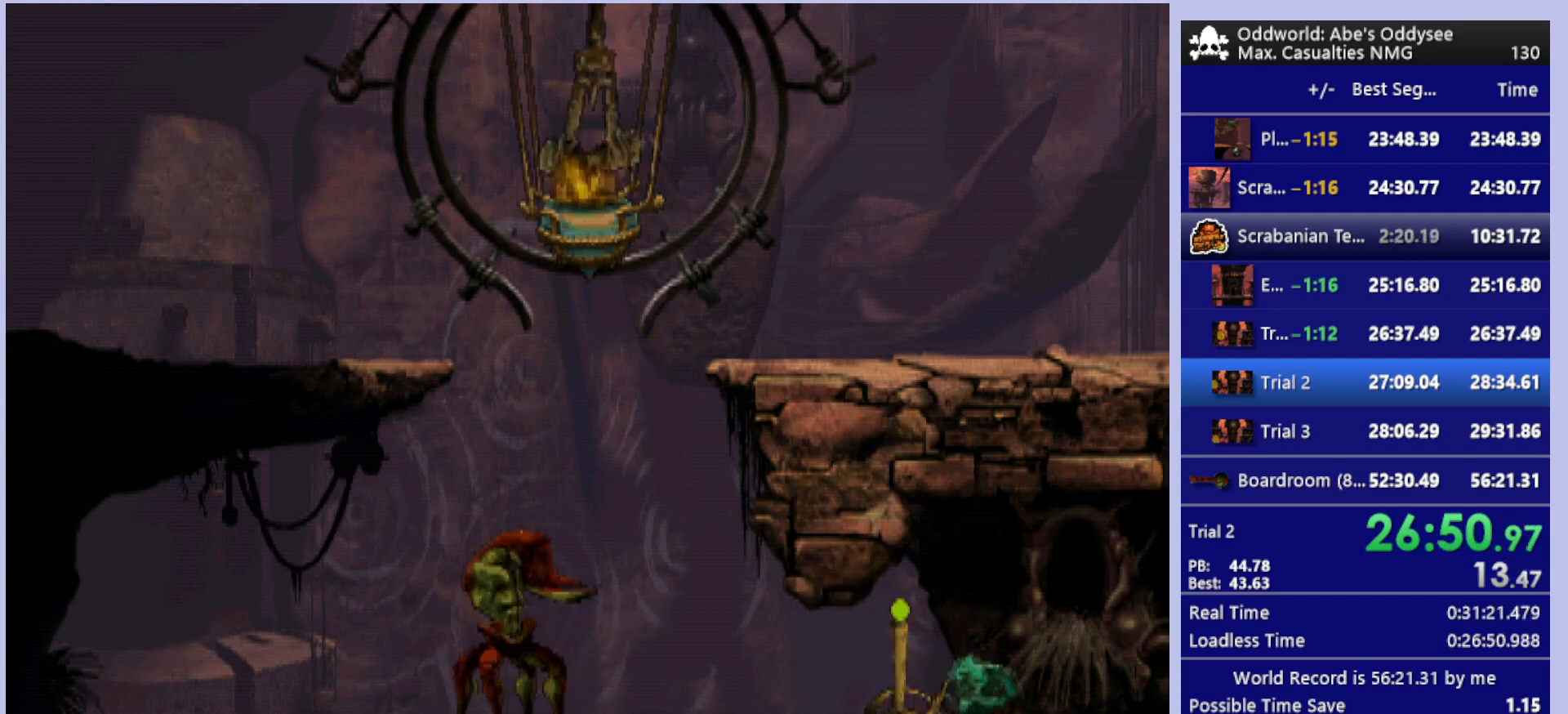
{"buttons": ["R1", "DPAD_RIGHT"], "left_stick": "center", "events": [[33, "R1", "down"], [133, "TRIANGLE", "down"], [367, "TRIANGLE", "up"]]}
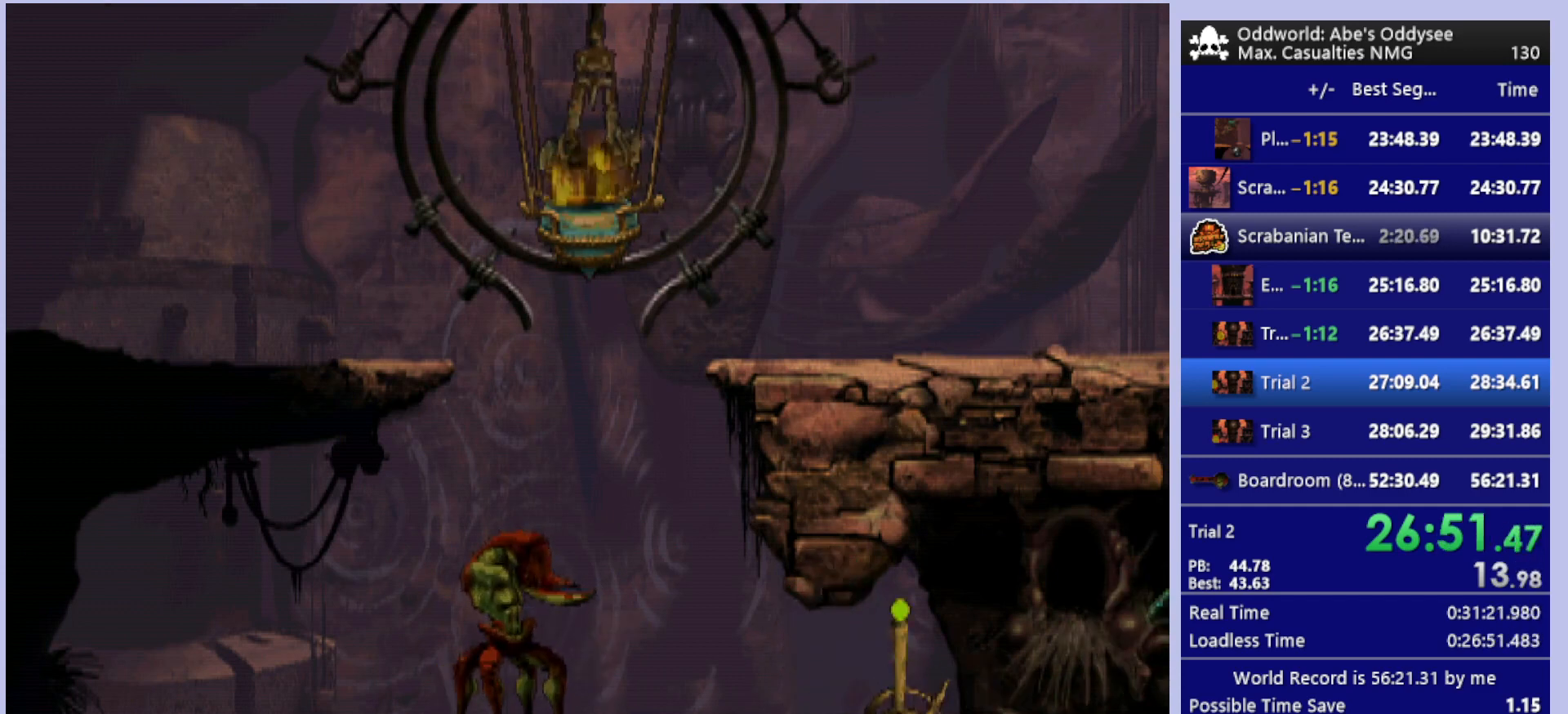
{"buttons": ["DPAD_RIGHT"], "left_stick": "center", "events": [[200, "R1", "up"]]}
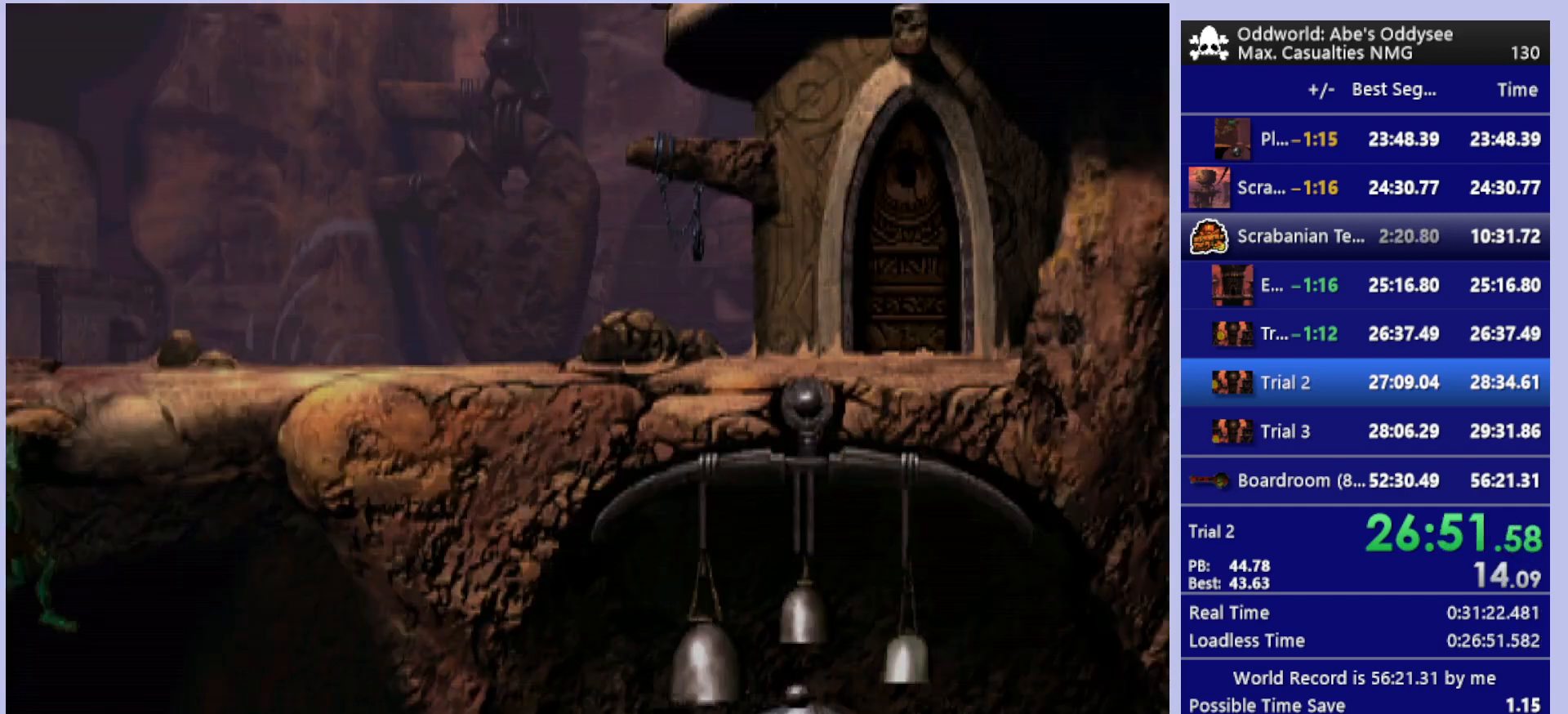
{"buttons": ["DPAD_RIGHT"], "left_stick": "center", "events": []}
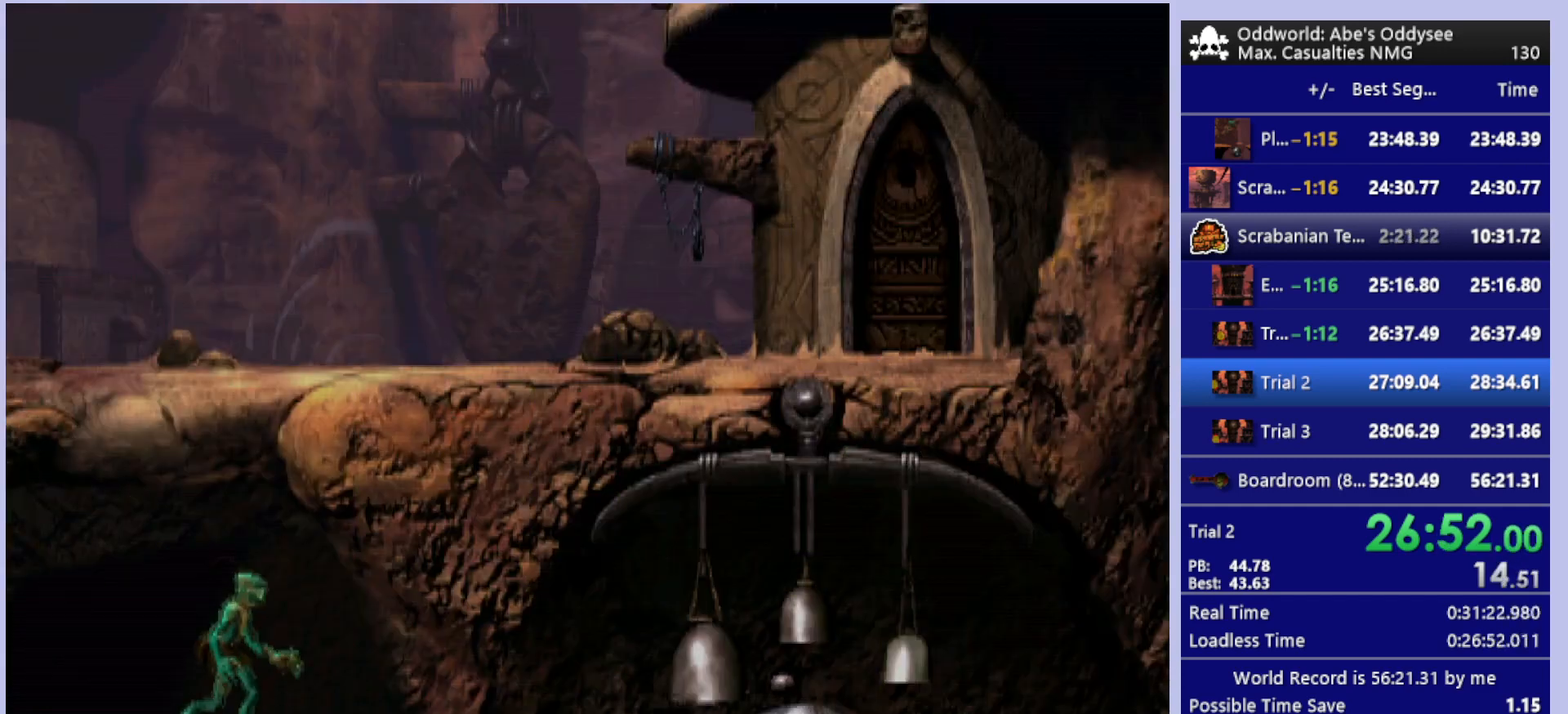
{"buttons": [], "left_stick": "center", "events": [[67, "DPAD_RIGHT", "up"]]}
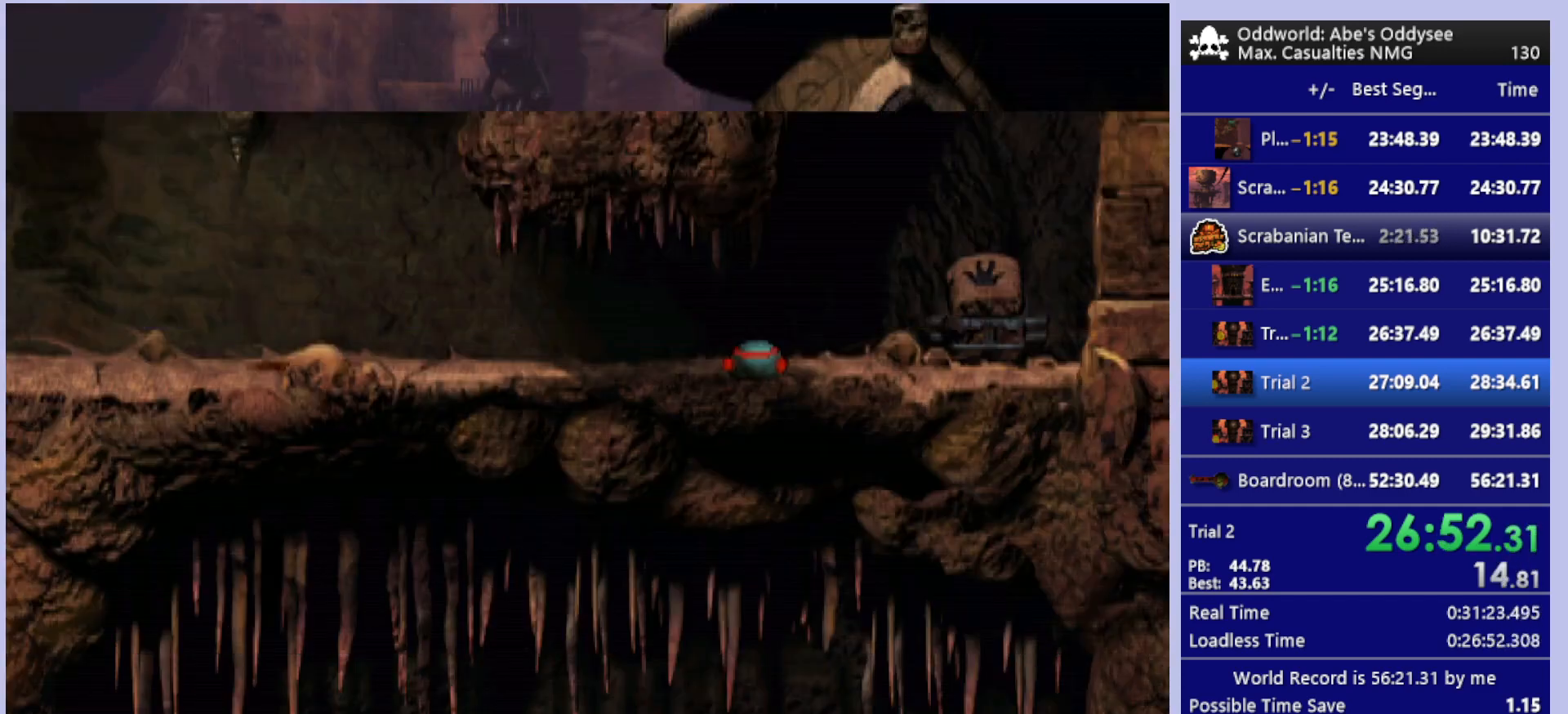
{"buttons": [], "left_stick": "center", "events": []}
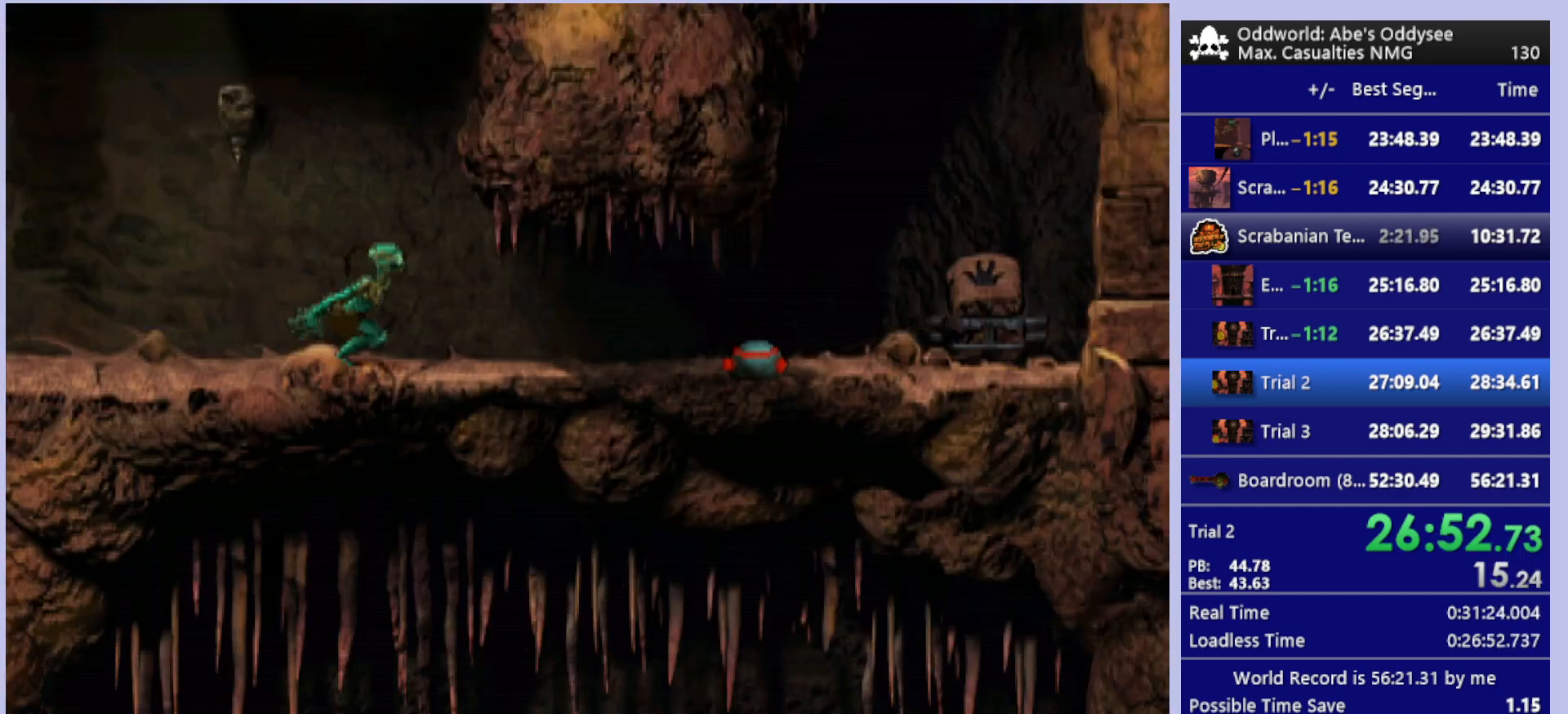
{"buttons": [], "left_stick": "center", "events": [[67, "DPAD_DOWN", "down"], [433, "DPAD_DOWN", "up"]]}
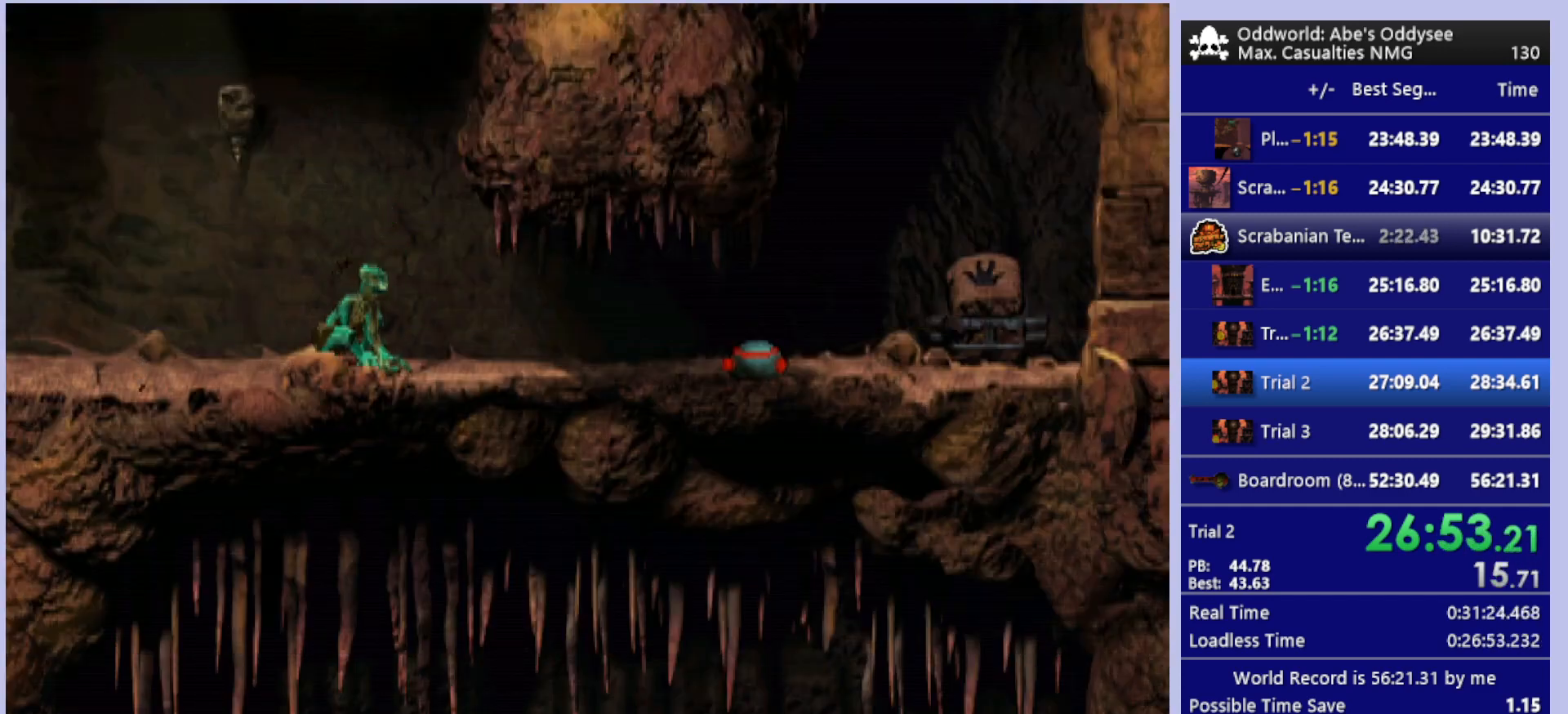
{"buttons": ["CIRCLE"], "left_stick": "center", "events": [[167, "CIRCLE", "down"]]}
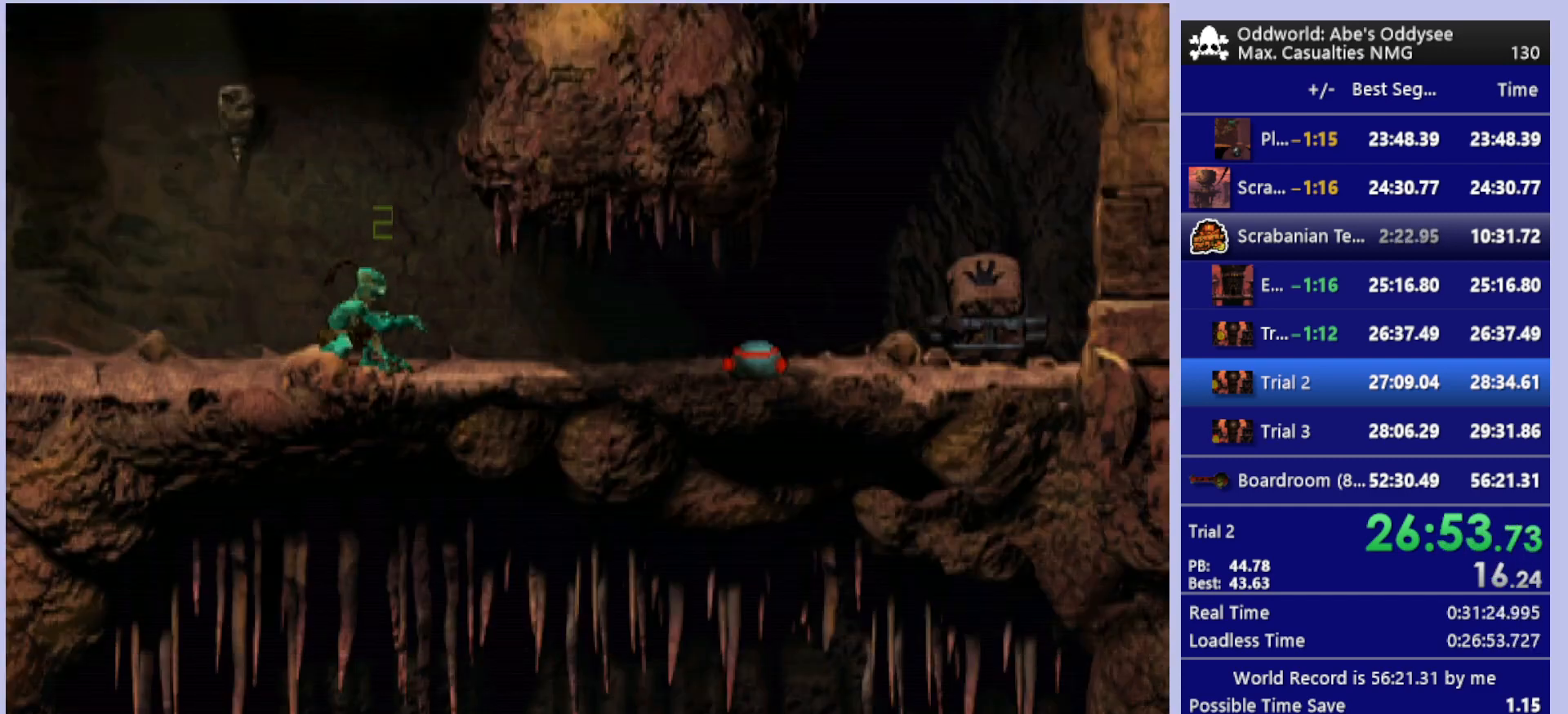
{"buttons": [], "left_stick": "center", "events": [[33, "DPAD_RIGHT", "down"], [133, "DPAD_RIGHT", "up"], [267, "CIRCLE", "up"]]}
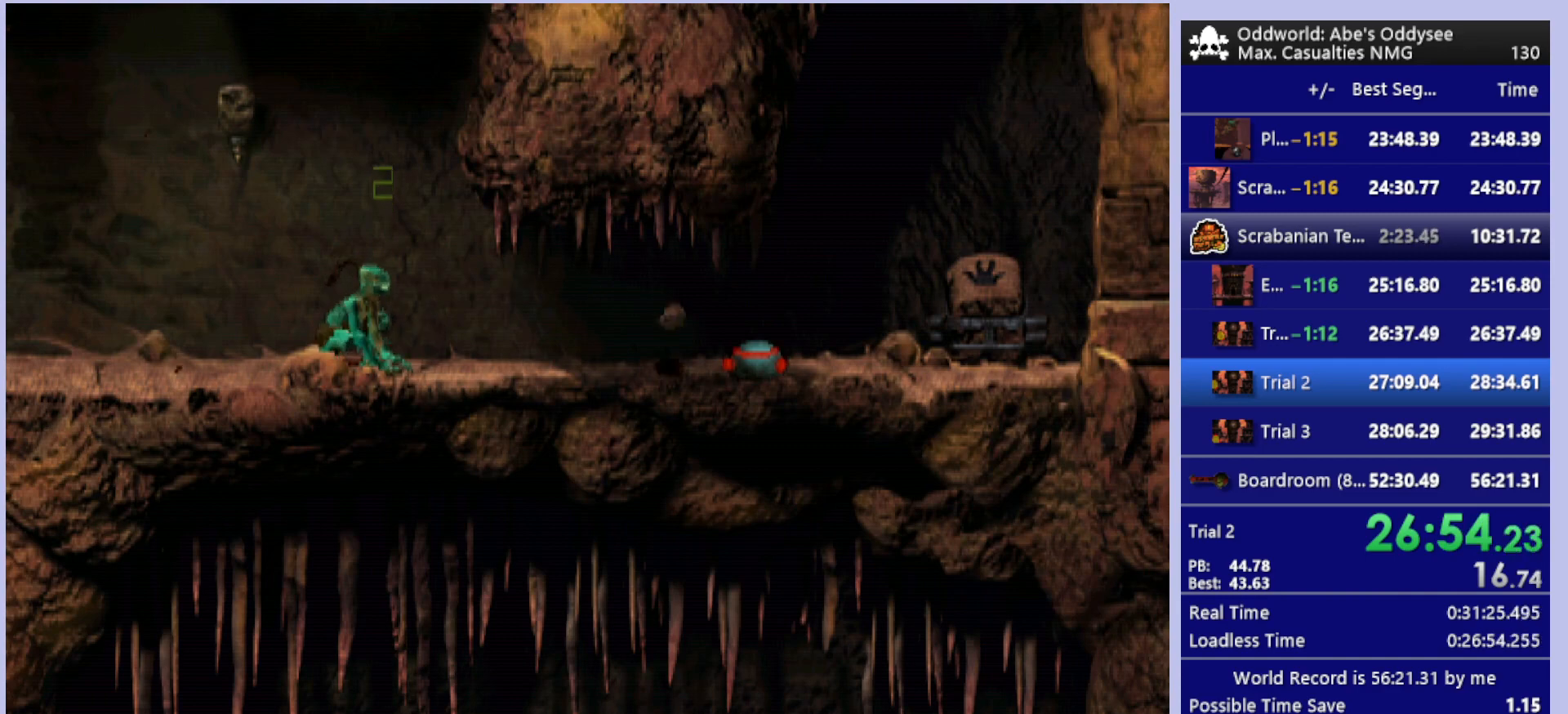
{"buttons": ["DPAD_RIGHT"], "left_stick": "center", "events": [[200, "DPAD_RIGHT", "down"]]}
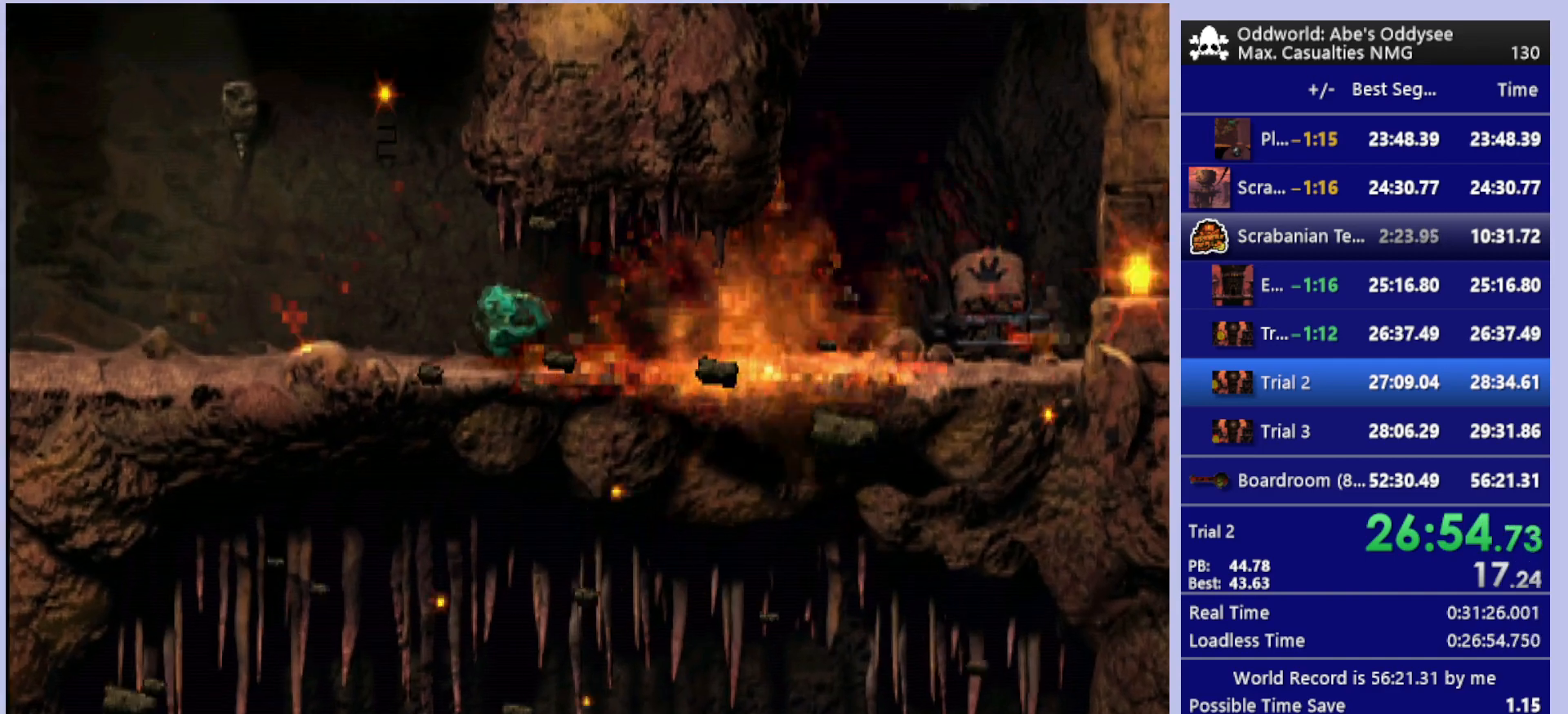
{"buttons": ["DPAD_RIGHT"], "left_stick": "center", "events": []}
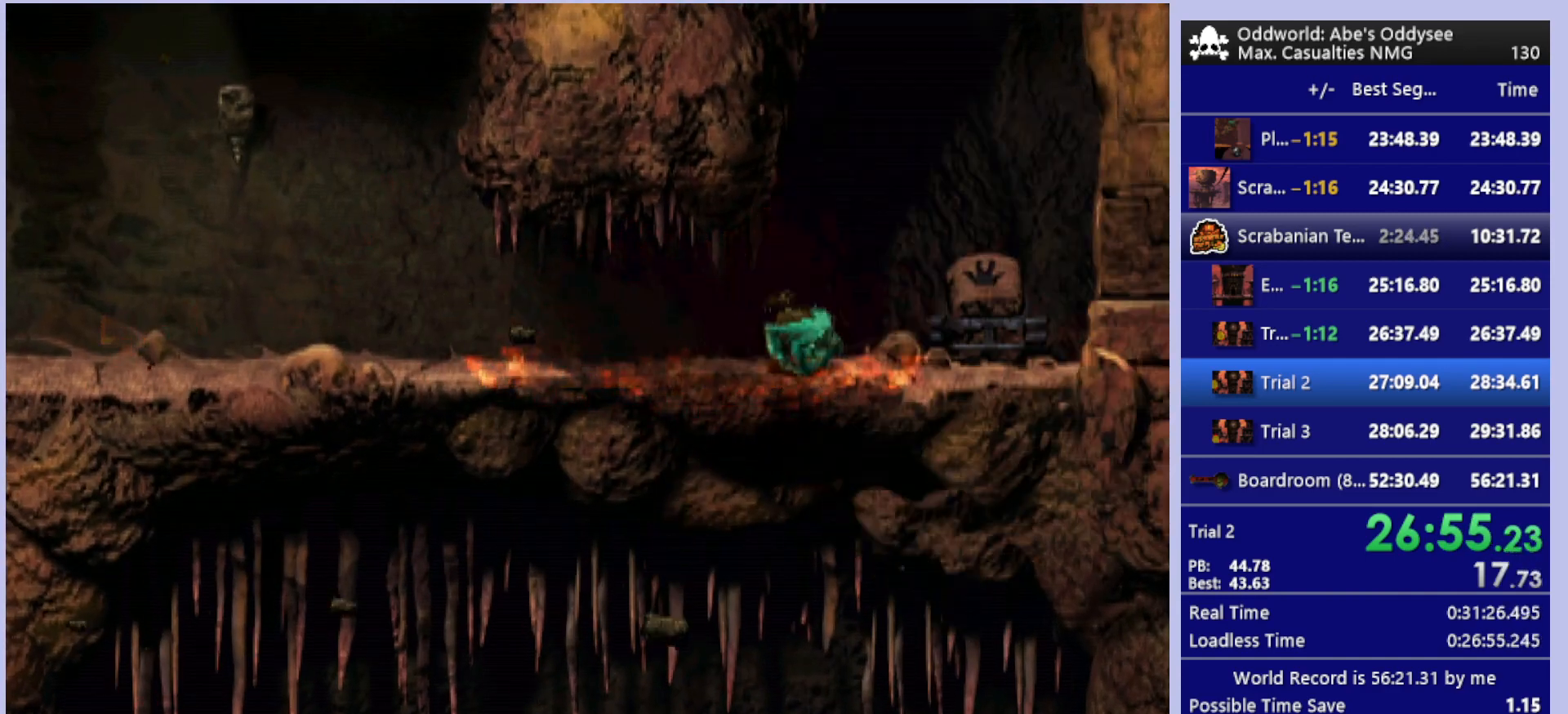
{"buttons": ["DPAD_UP"], "left_stick": "center", "events": [[67, "CROSS", "down"], [167, "CROSS", "up"], [233, "CROSS", "down"], [267, "DPAD_RIGHT", "up"], [300, "CROSS", "up"], [433, "DPAD_UP", "down"]]}
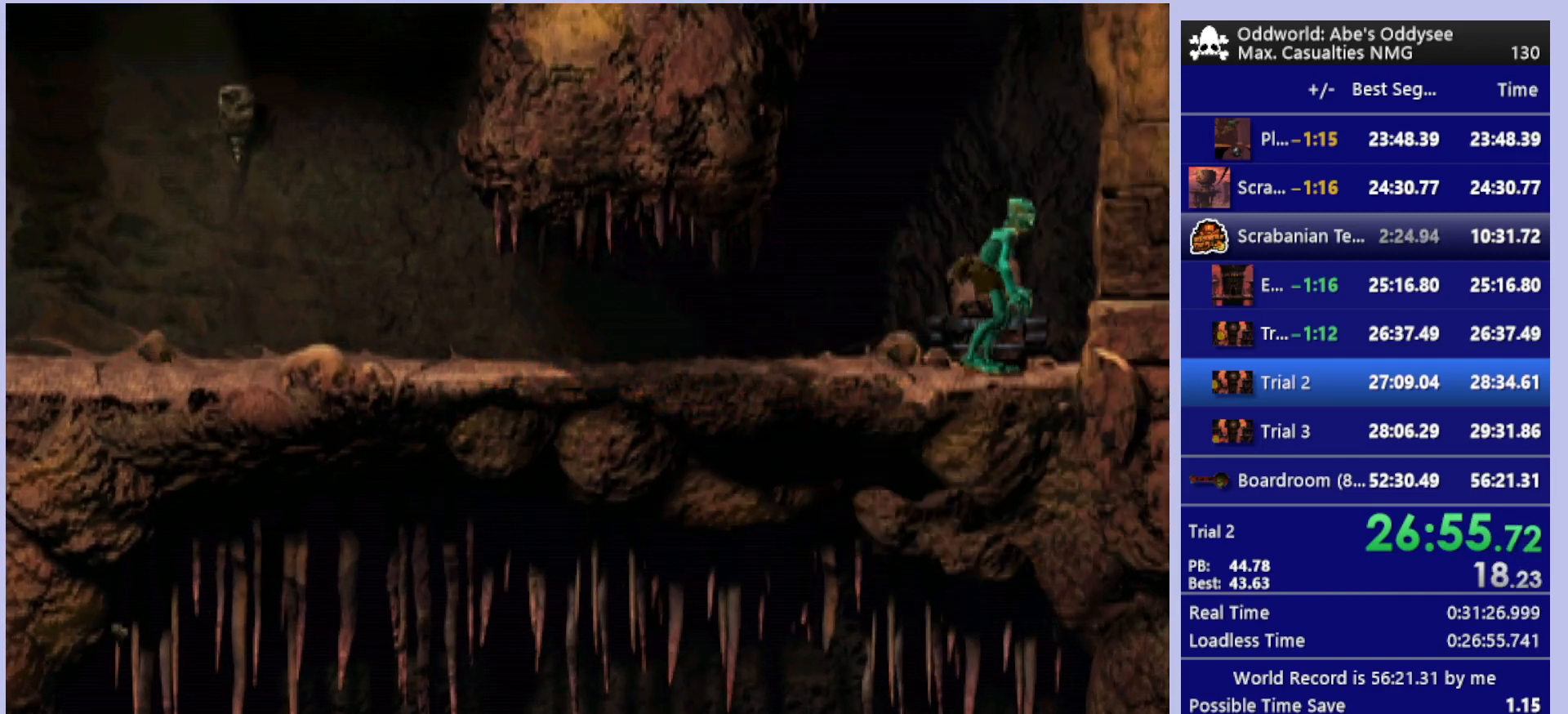
{"buttons": [], "left_stick": "center", "events": [[367, "DPAD_UP", "up"]]}
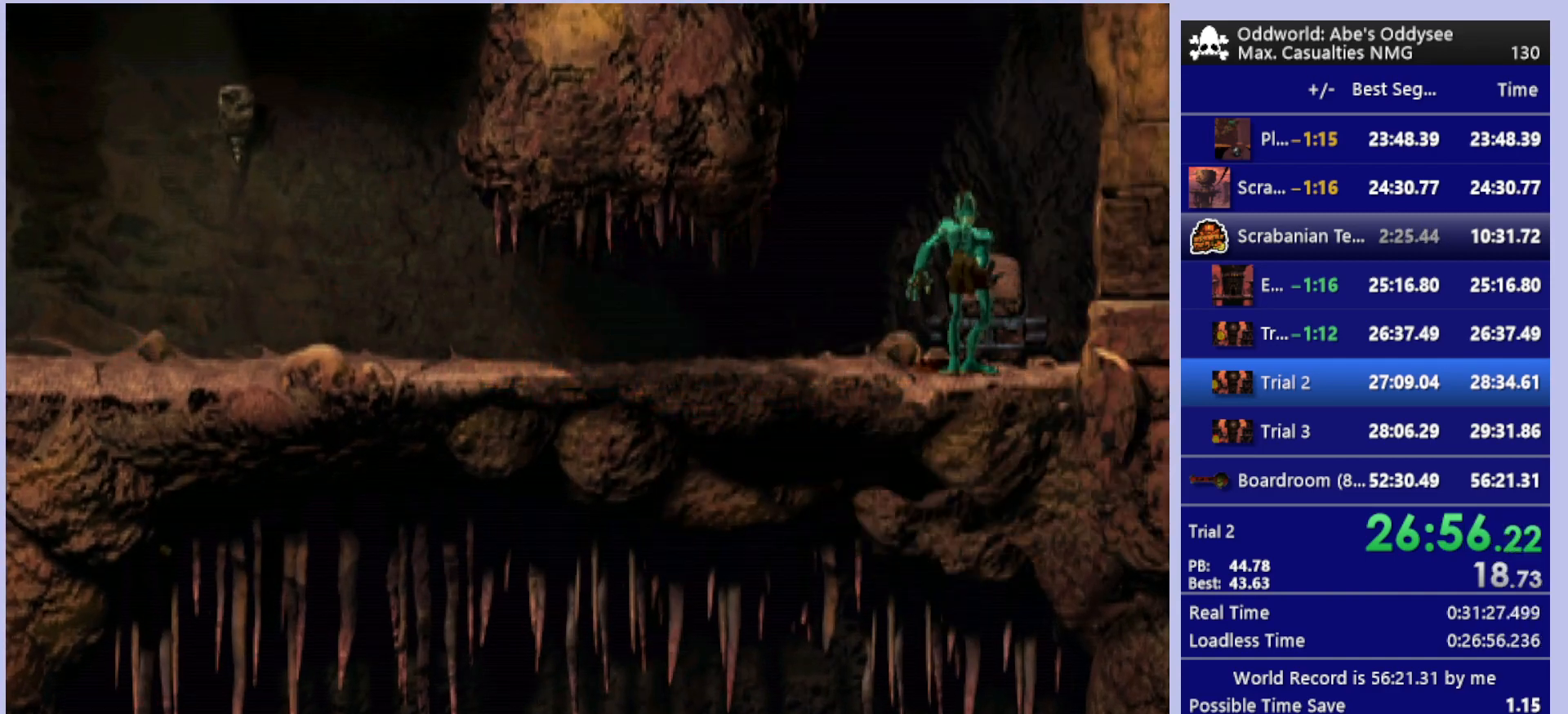
{"buttons": [], "left_stick": "center", "events": []}
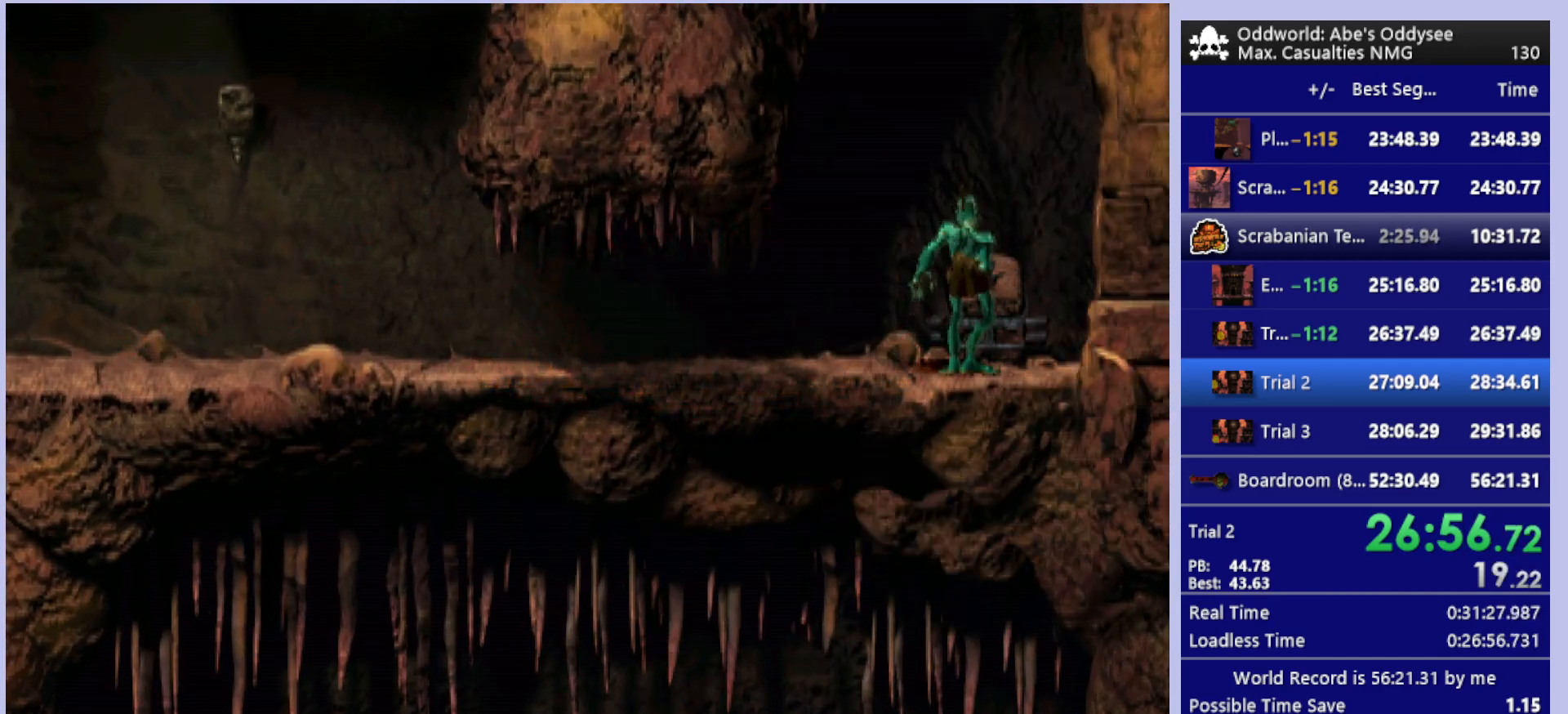
{"buttons": [], "left_stick": "center", "events": []}
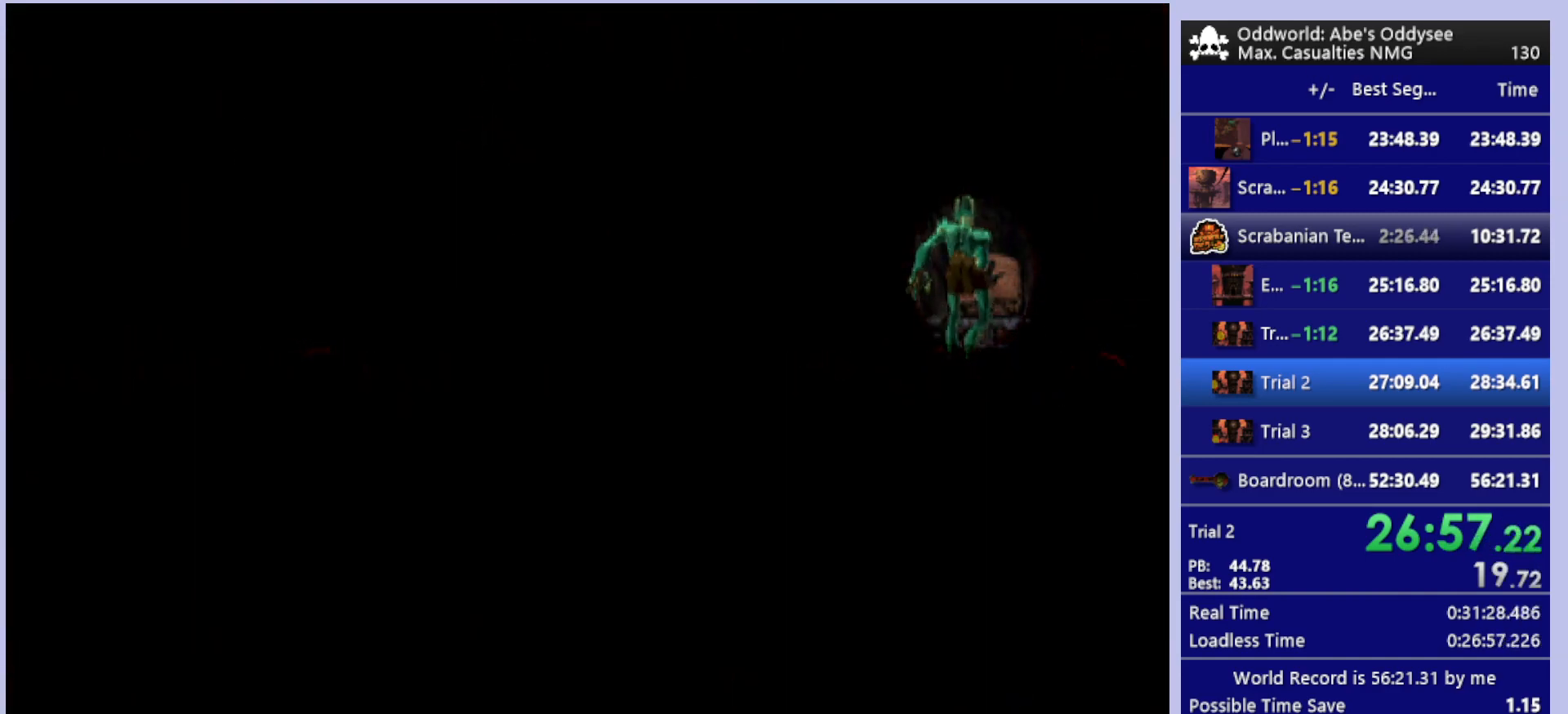
{"buttons": [], "left_stick": "center", "events": []}
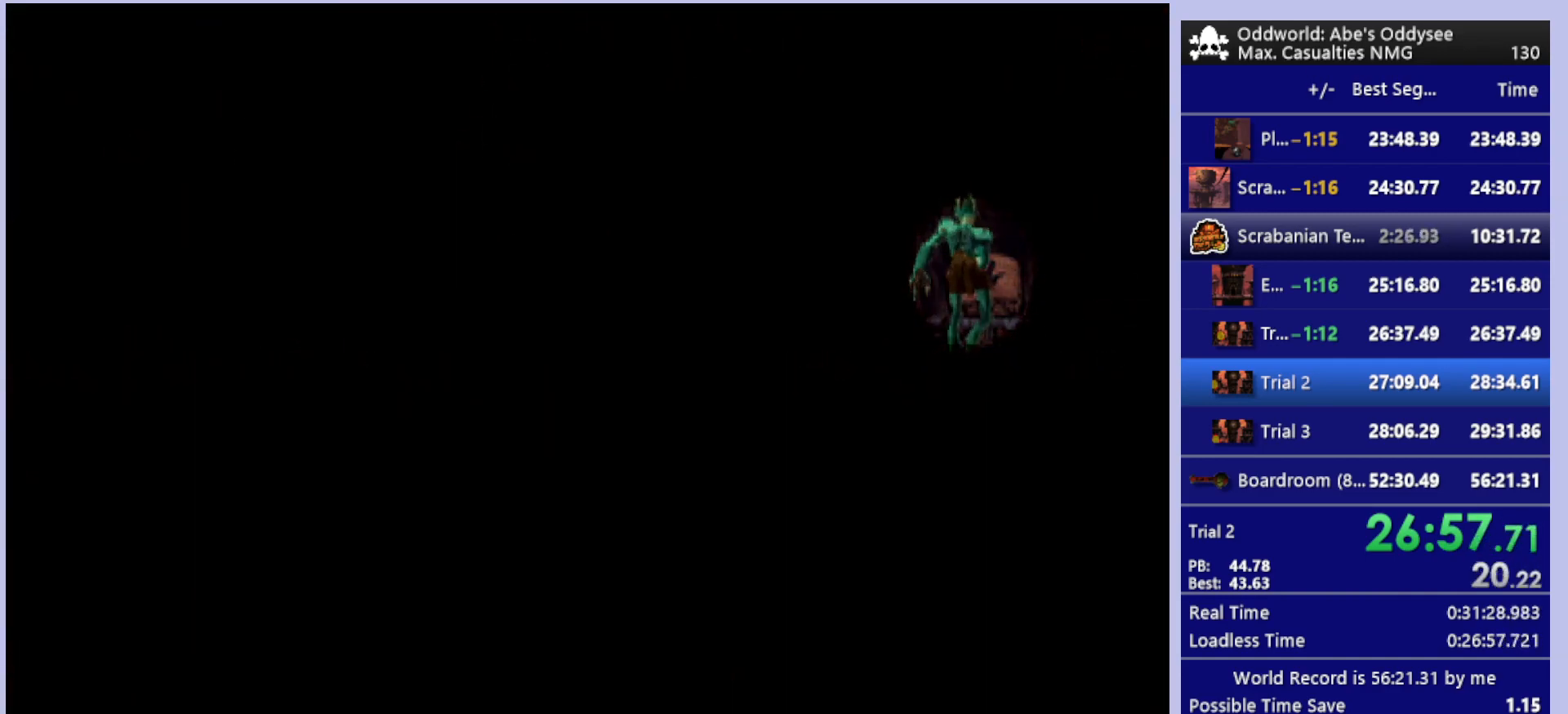
{"buttons": [], "left_stick": "center", "events": []}
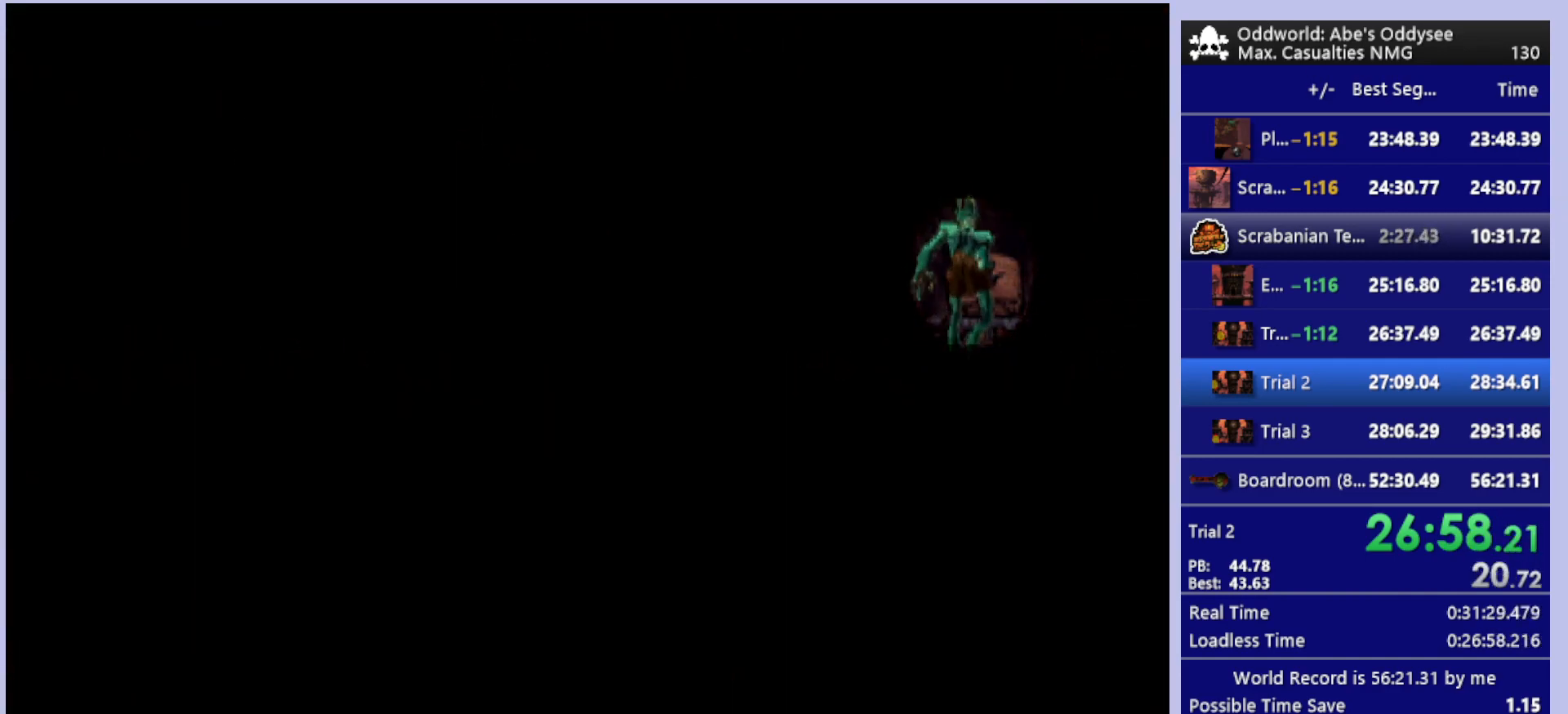
{"buttons": [], "left_stick": "center", "events": []}
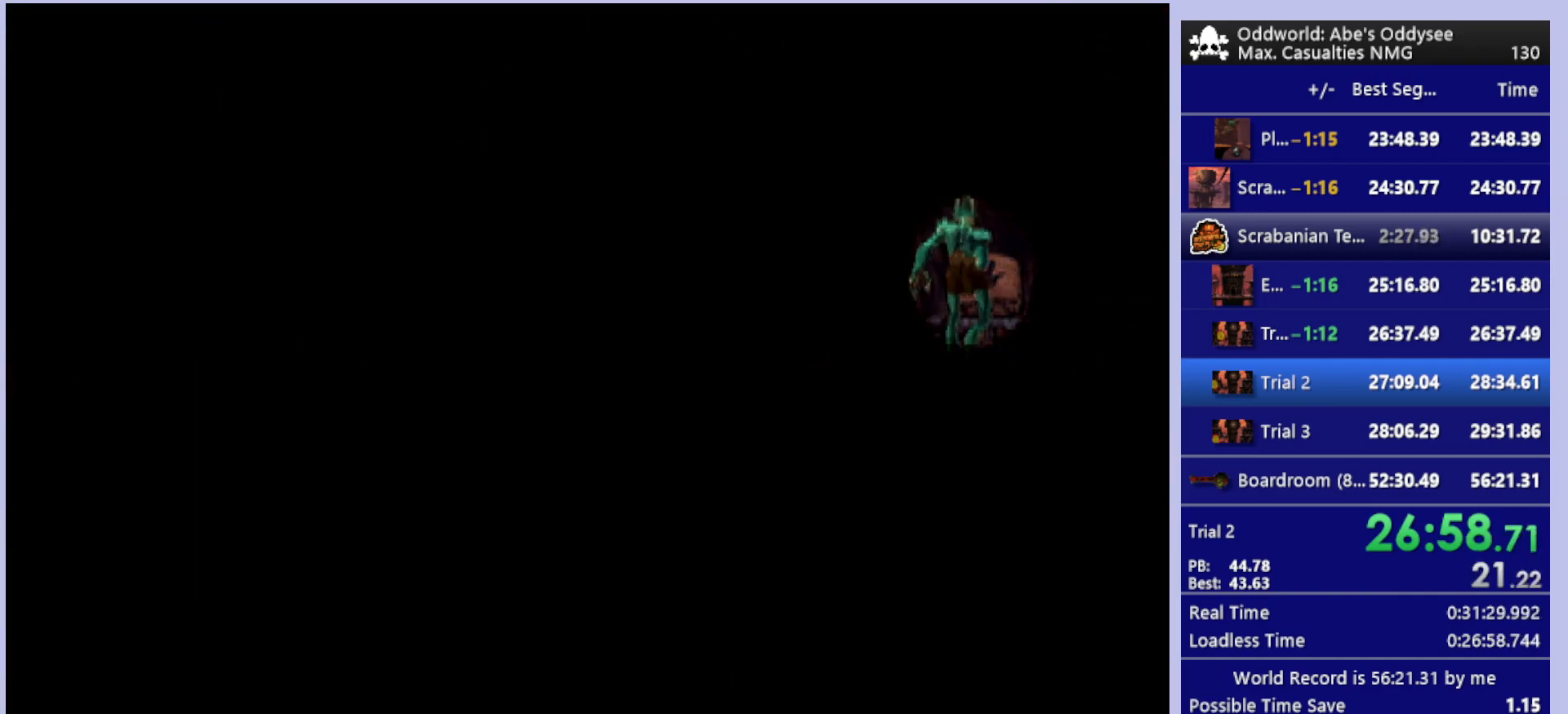
{"buttons": [], "left_stick": "center", "events": []}
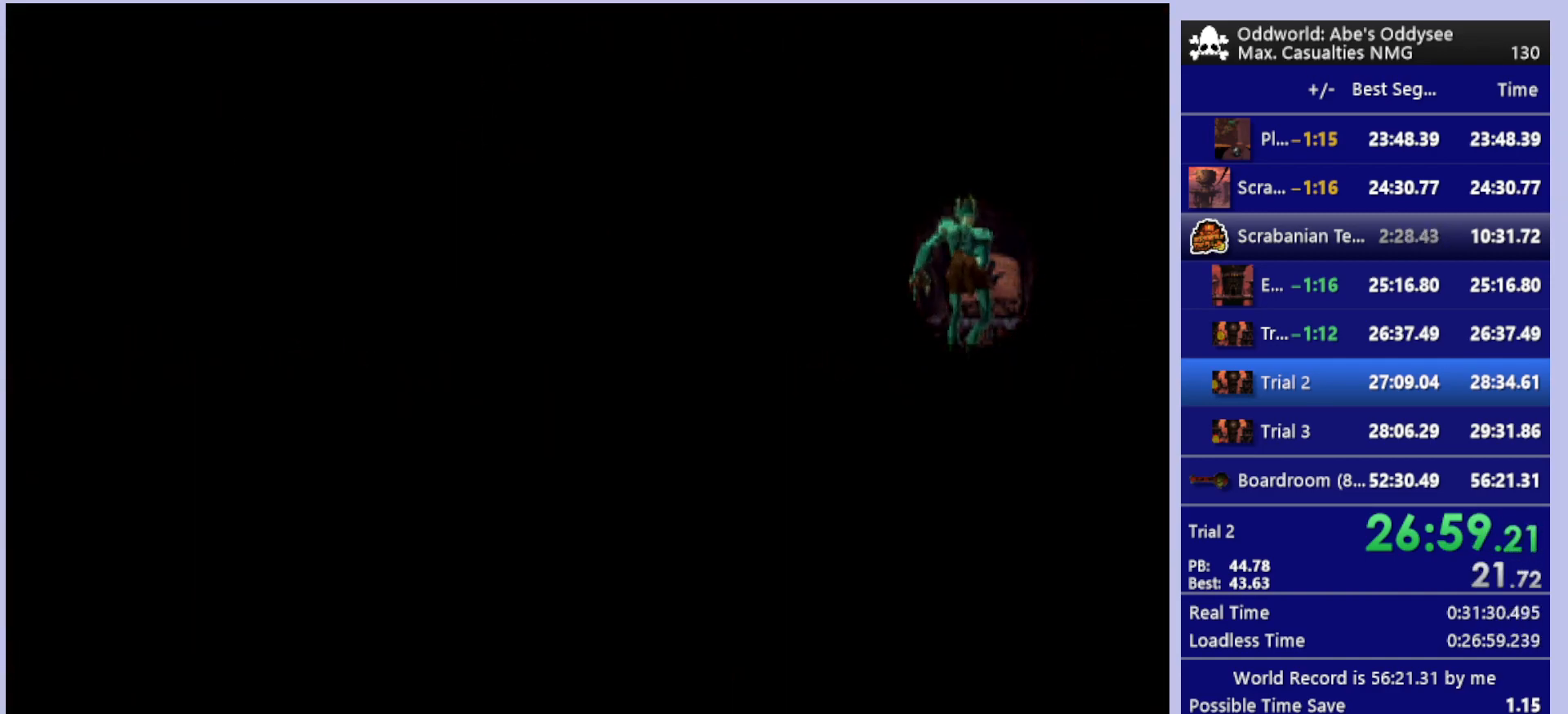
{"buttons": ["R1", "DPAD_LEFT"], "left_stick": "center", "events": [[167, "DPAD_LEFT", "down"], [200, "R1", "down"]]}
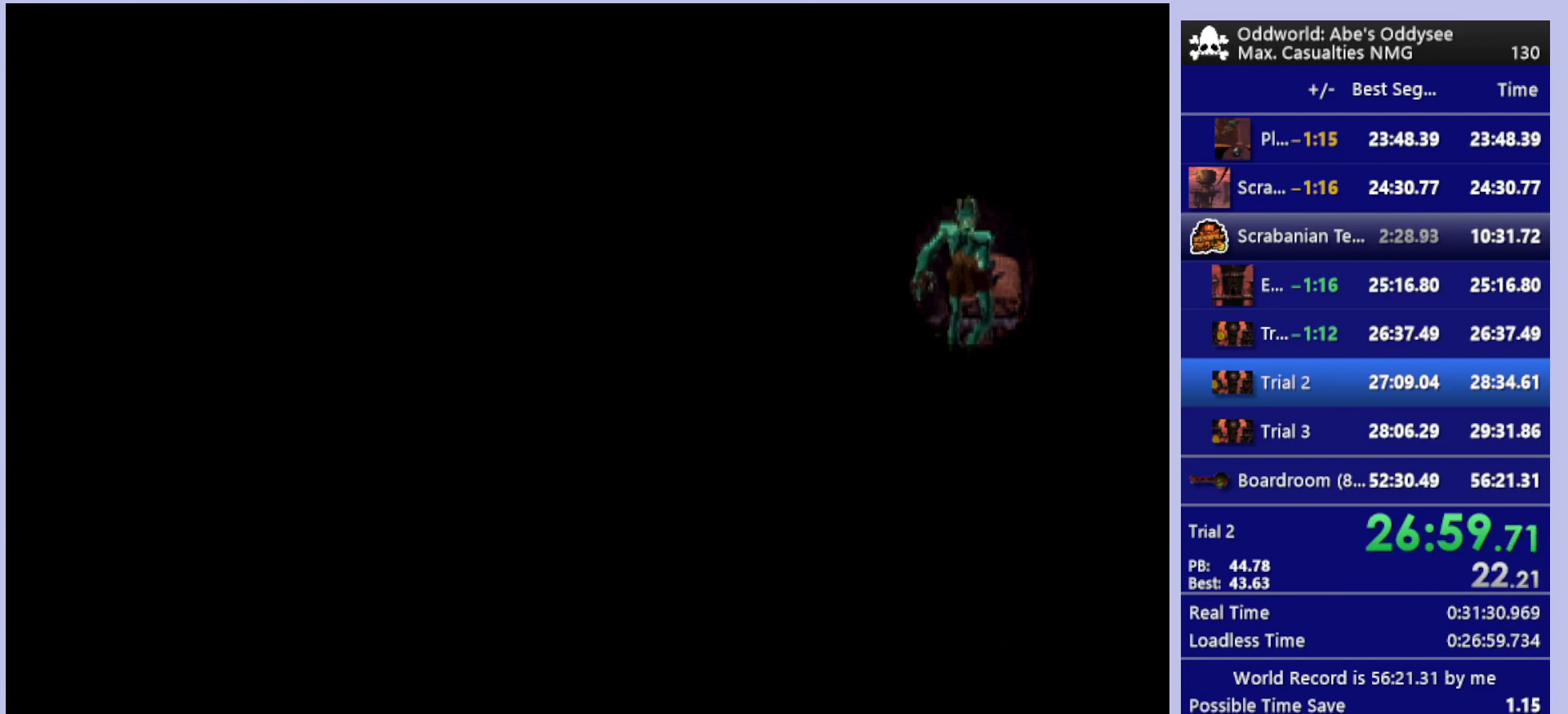
{"buttons": ["CROSS", "R1", "DPAD_LEFT"], "left_stick": "center", "events": [[200, "CROSS", "down"]]}
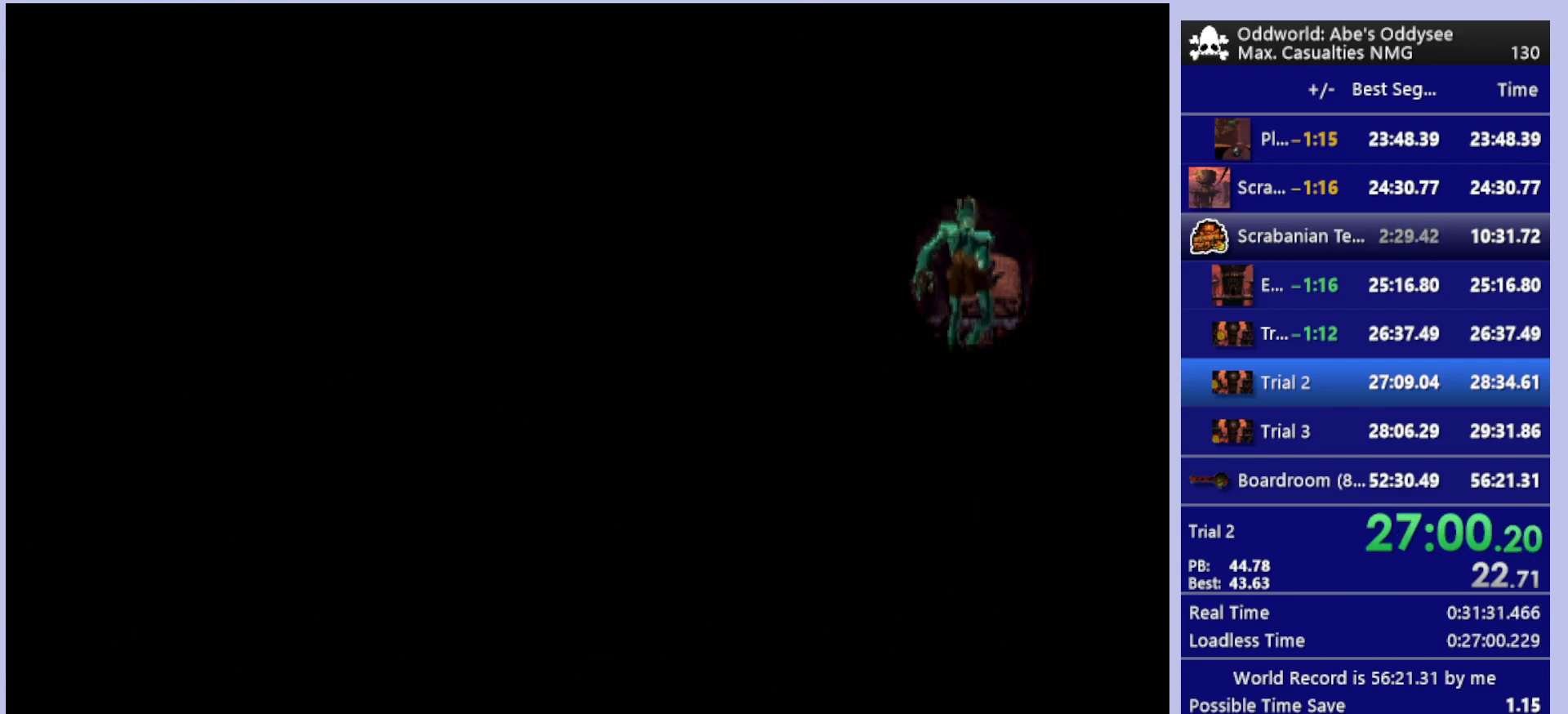
{"buttons": ["CROSS", "R1", "DPAD_LEFT"], "left_stick": "center", "events": []}
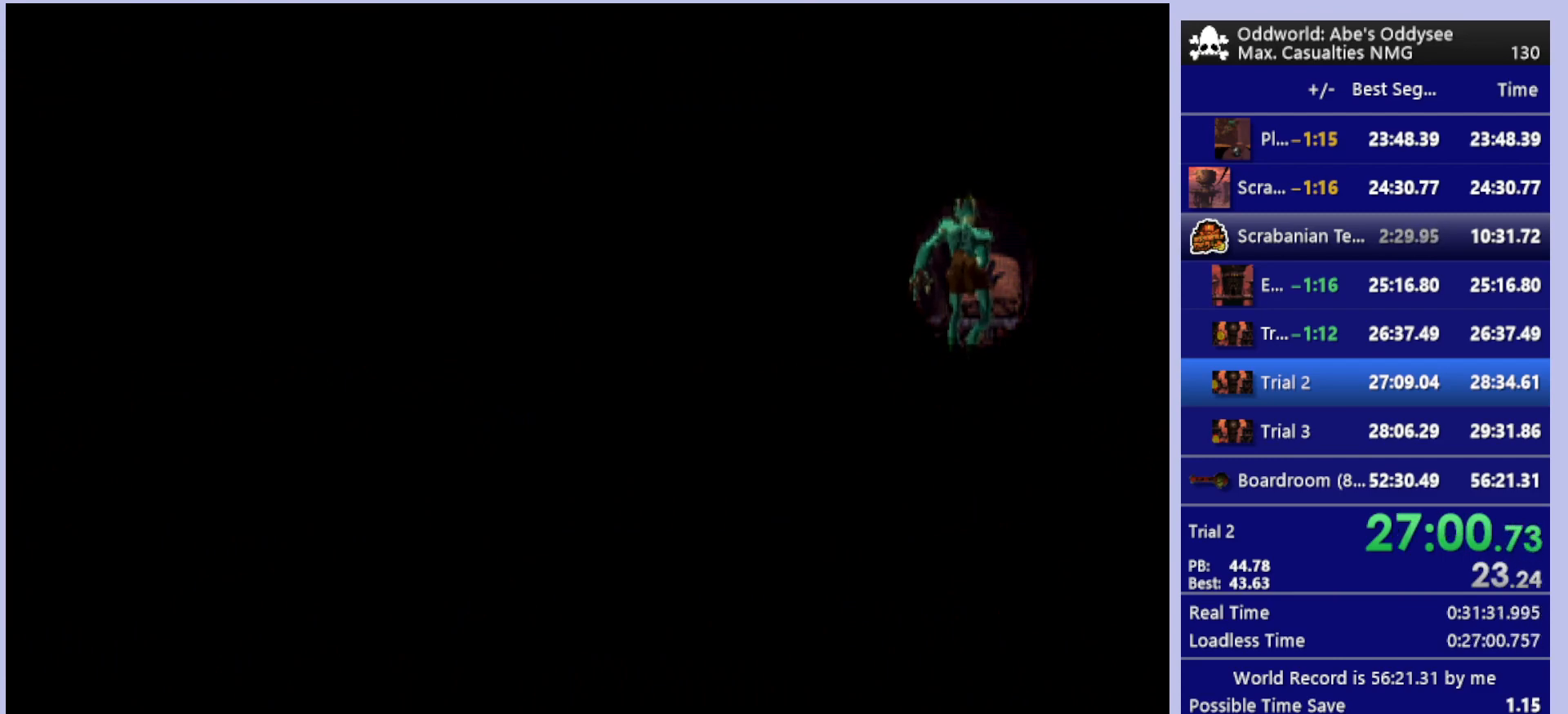
{"buttons": ["CROSS", "R1", "DPAD_LEFT"], "left_stick": "center", "events": []}
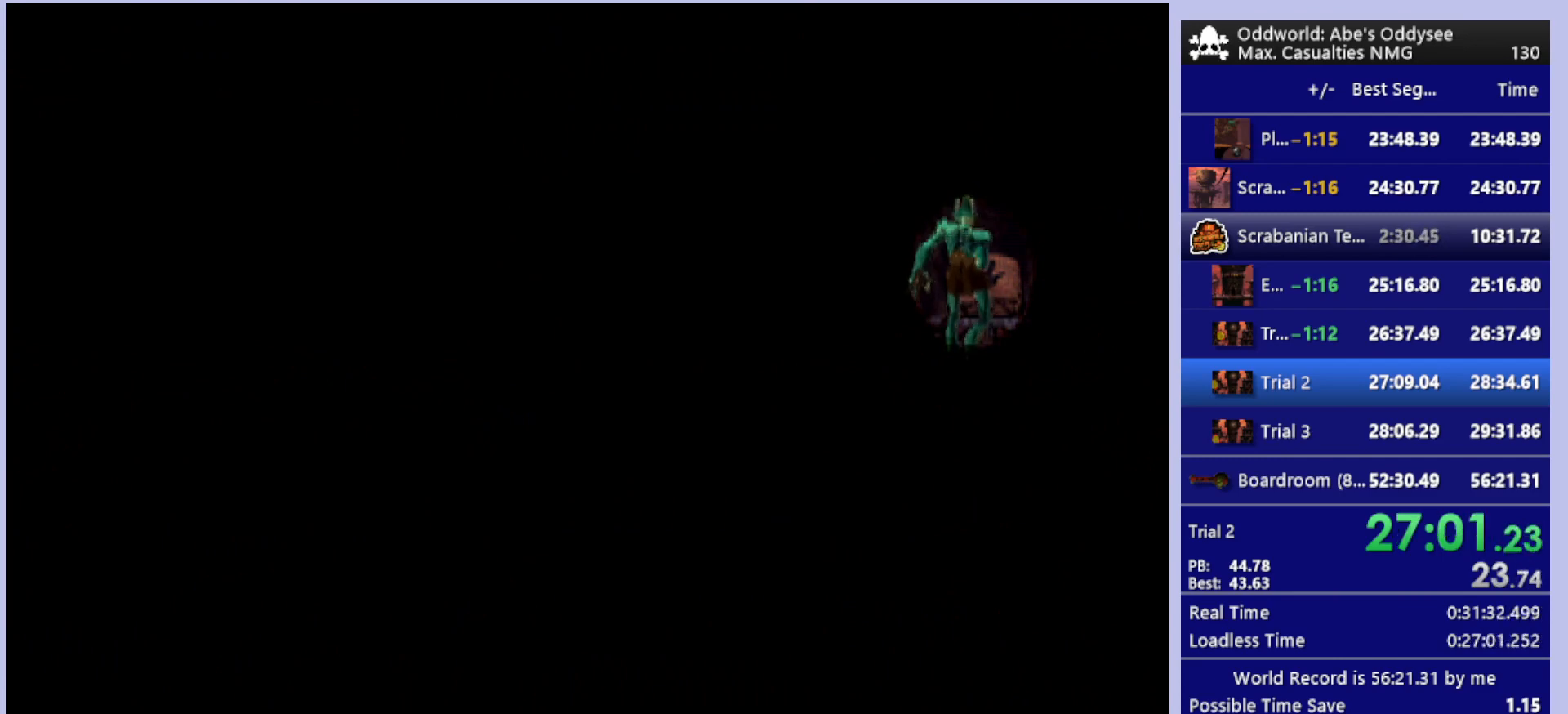
{"buttons": ["CROSS", "R1", "DPAD_LEFT"], "left_stick": "center", "events": []}
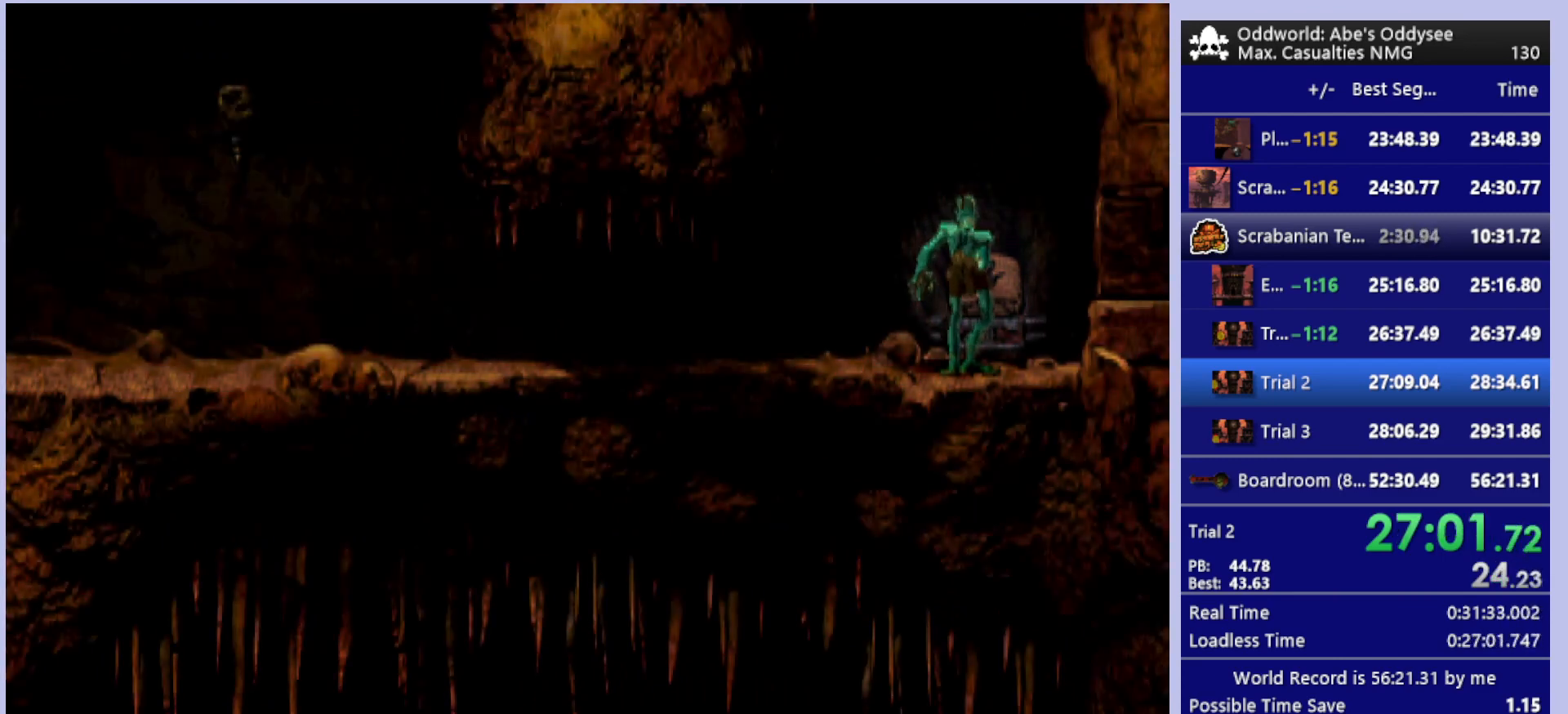
{"buttons": ["CROSS", "R1", "DPAD_LEFT"], "left_stick": "center", "events": []}
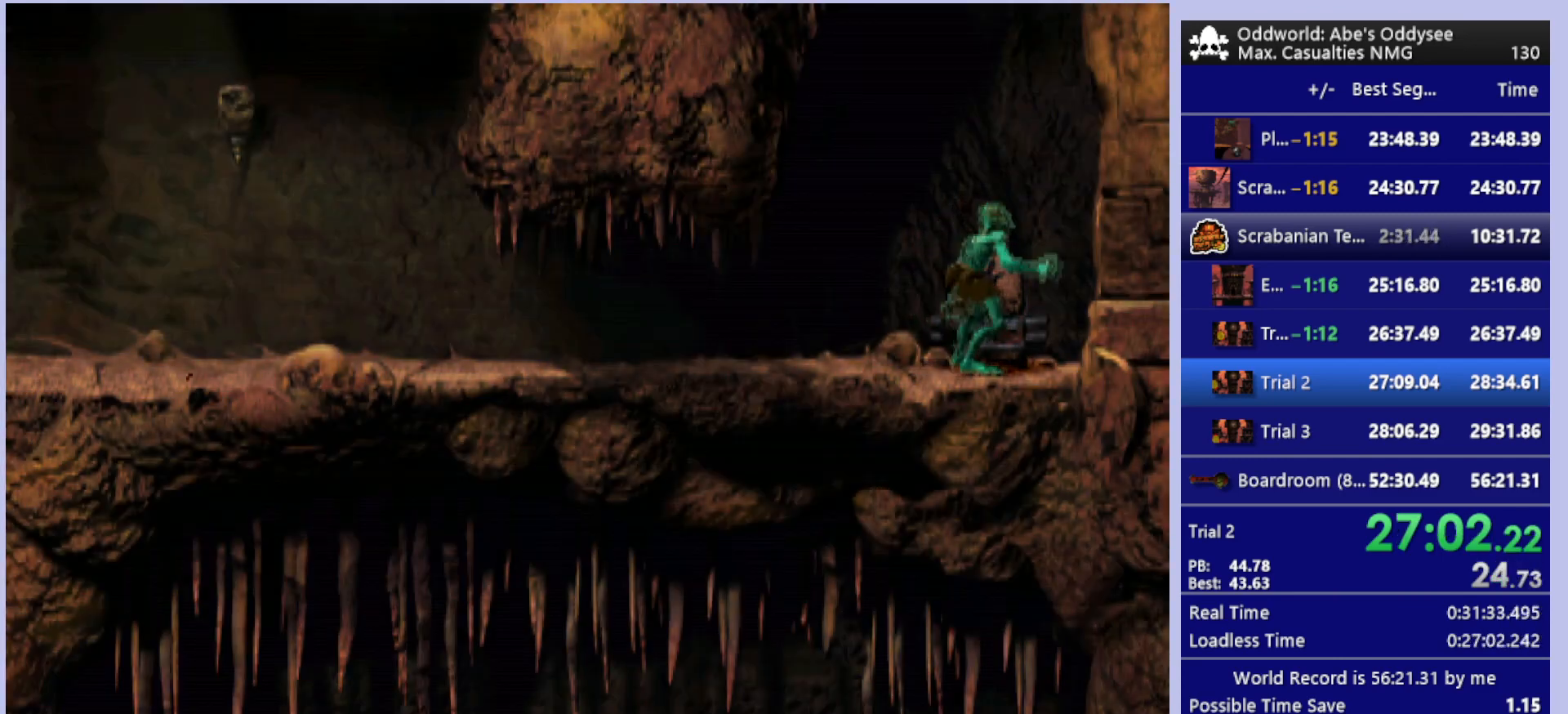
{"buttons": ["CROSS", "R1", "DPAD_LEFT"], "left_stick": "center", "events": []}